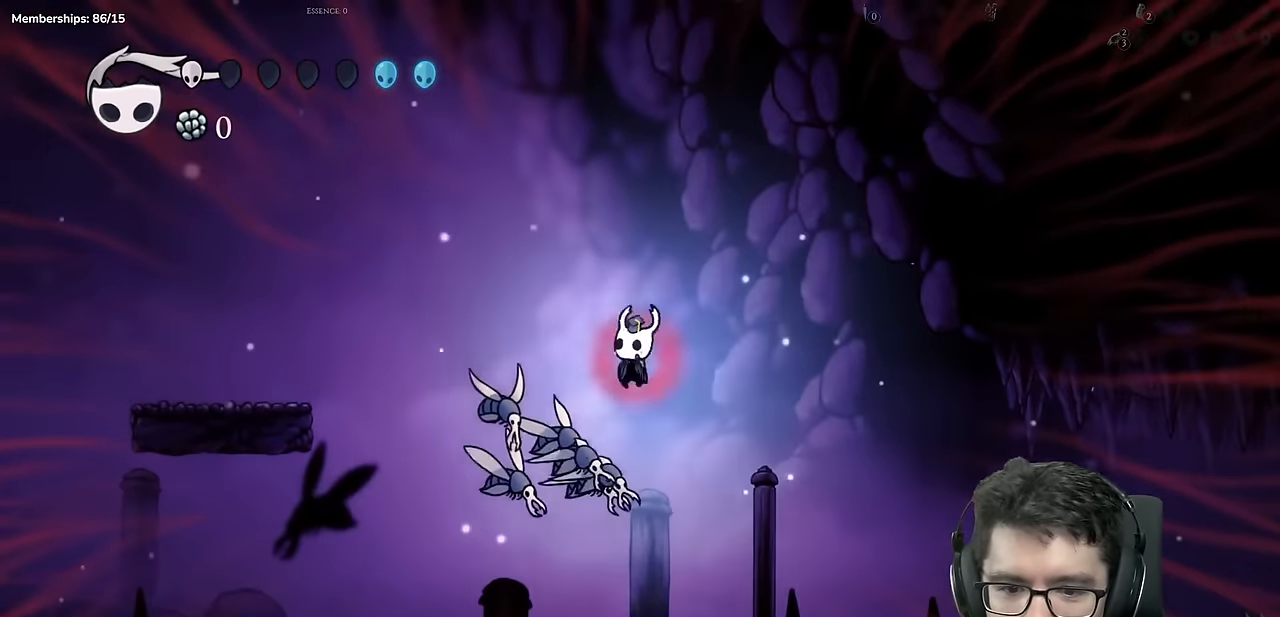
Gameplay with a controller (Xbox layout); each line is a JSON object with the inputs held at the frame after it. "events" lists button and stick changes between this image and that frame as [ms after this image, input, new state], when the widget could be followed in between. Not read: DPAD_DOWN L2 L3 R3 Y.
{"buttons": [], "left_stick": "center", "right_stick": "center"}
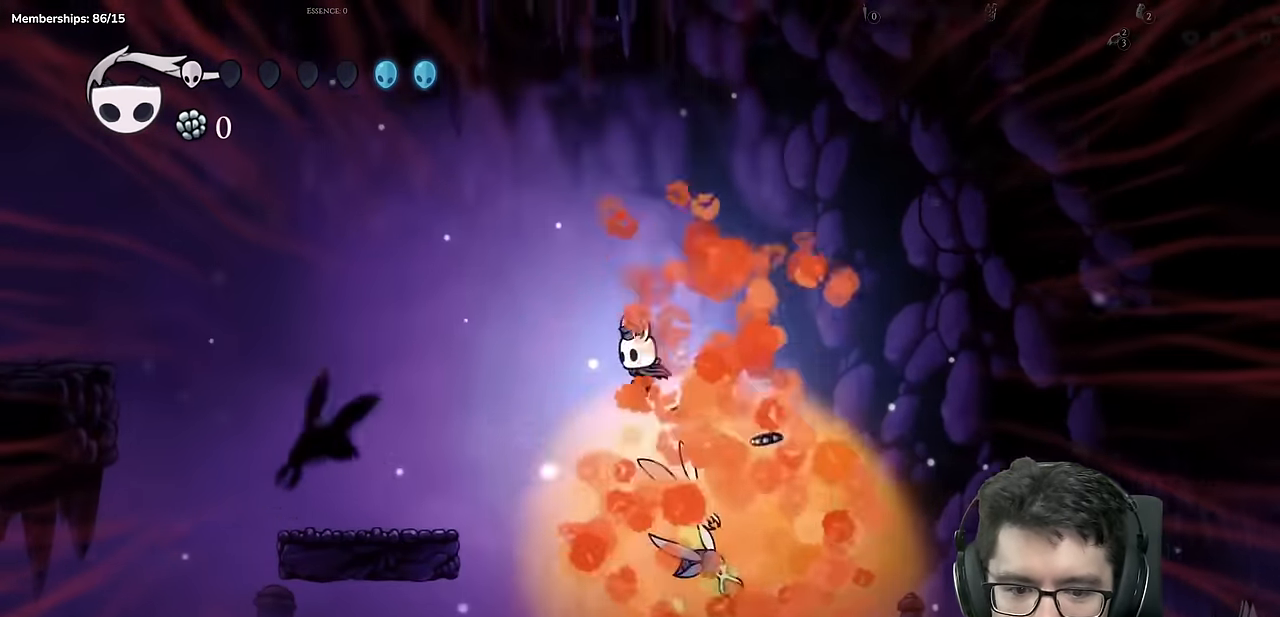
{"buttons": ["DPAD_LEFT"], "left_stick": "center", "right_stick": "center"}
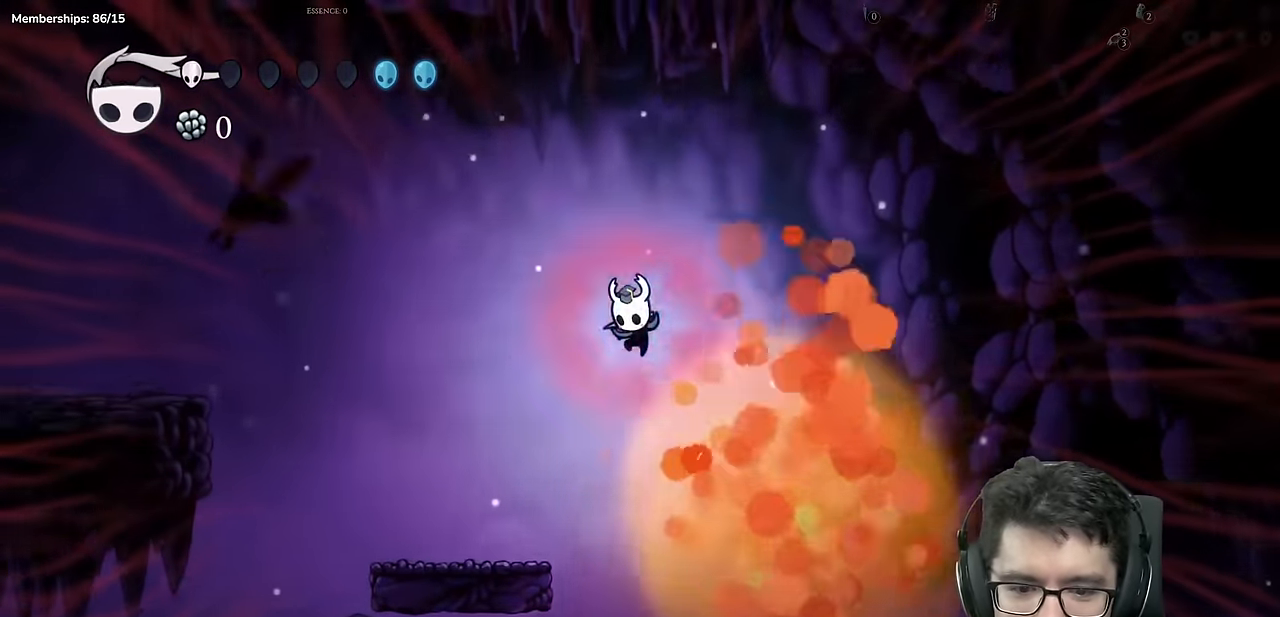
{"buttons": ["A", "DPAD_LEFT"], "left_stick": "center", "right_stick": "center", "events": [[451, "A", "down"]]}
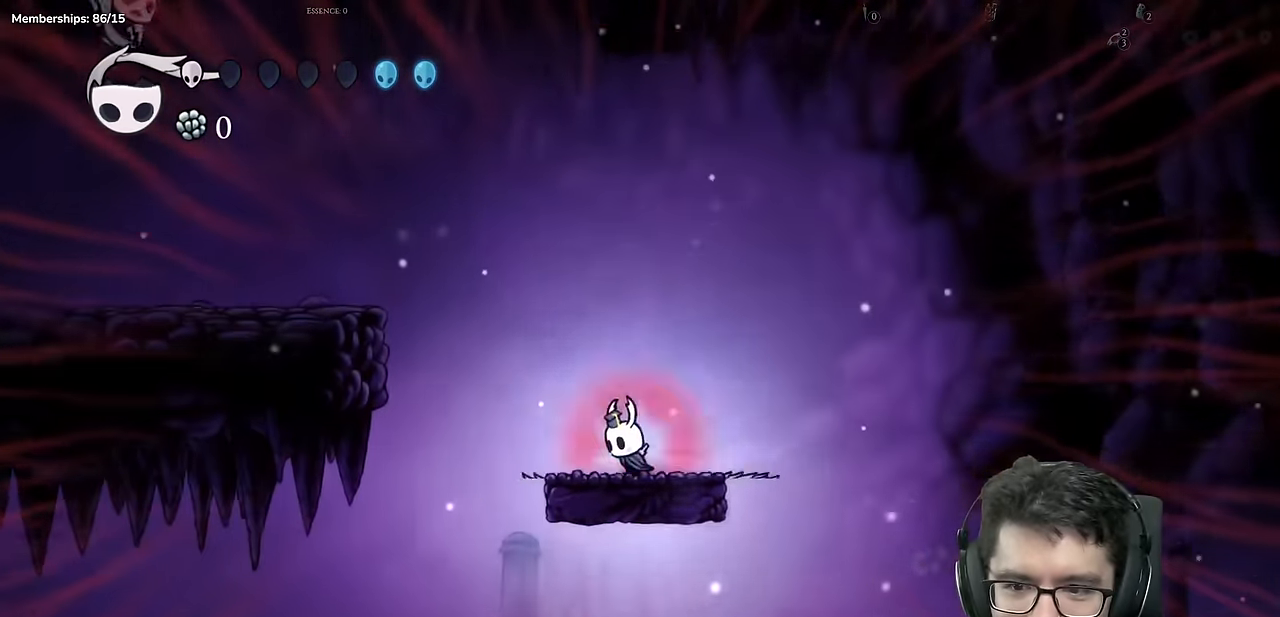
{"buttons": ["DPAD_LEFT"], "left_stick": "center", "right_stick": "center"}
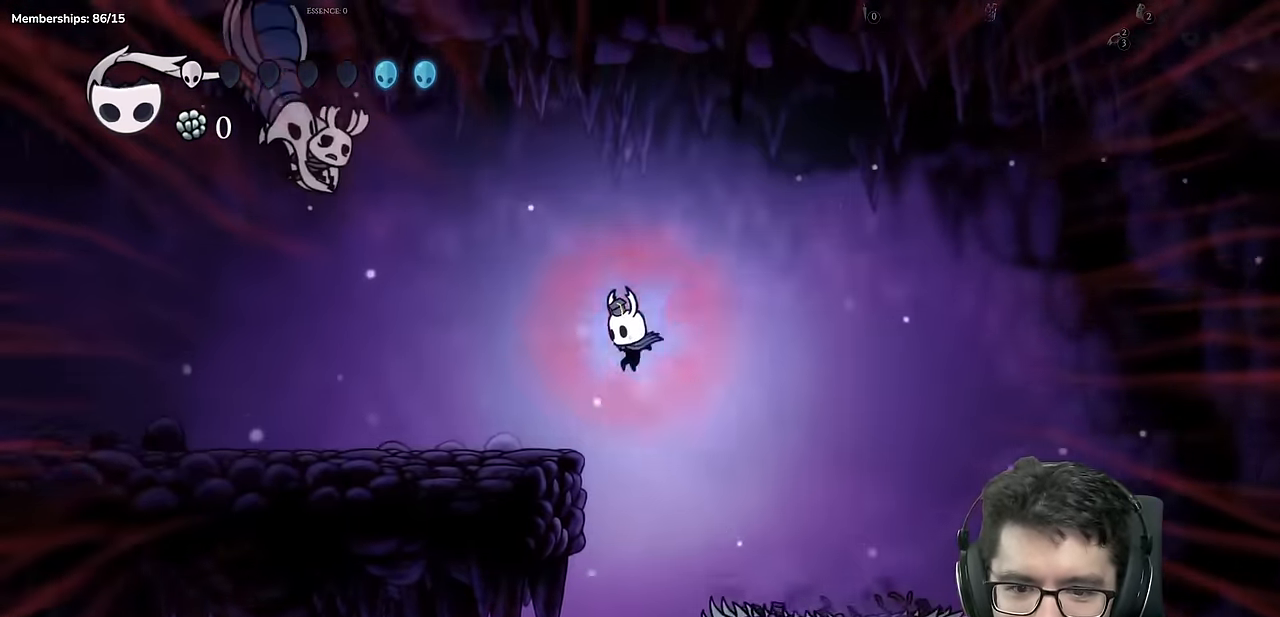
{"buttons": ["A"], "left_stick": "center", "right_stick": "center", "events": [[267, "A", "down"], [351, "DPAD_LEFT", "up"]]}
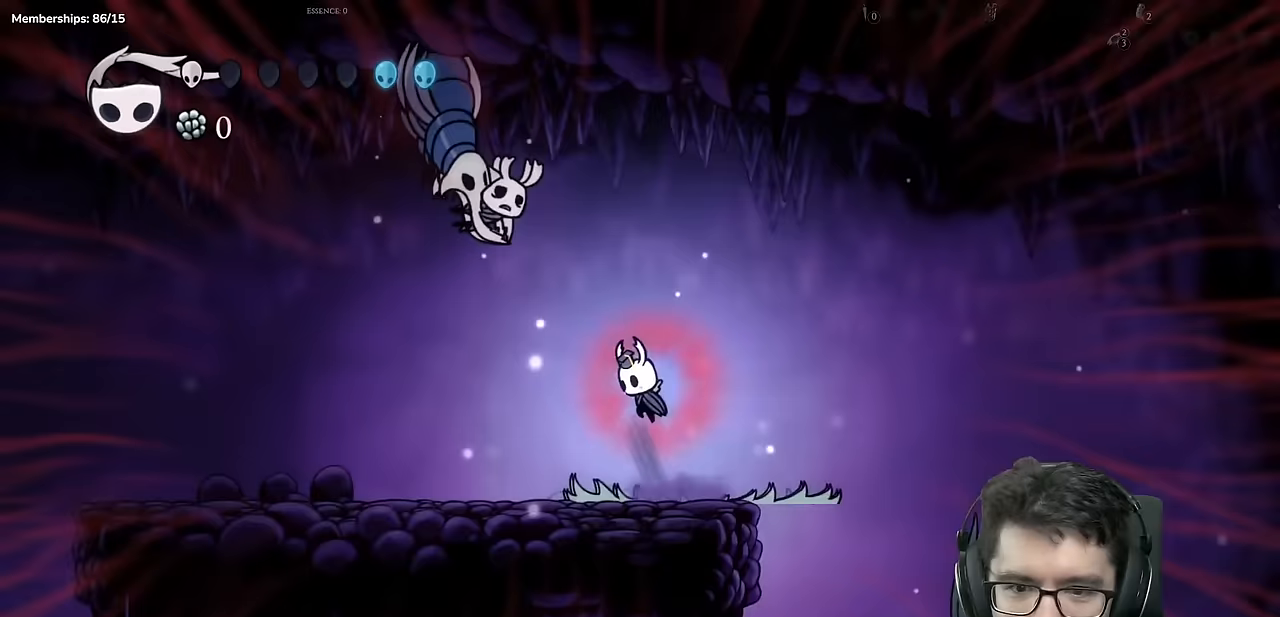
{"buttons": [], "left_stick": "center", "right_stick": "center", "events": [[50, "DPAD_LEFT", "down"], [200, "X", "down"], [233, "DPAD_LEFT", "up"], [317, "A", "up"], [317, "X", "up"]]}
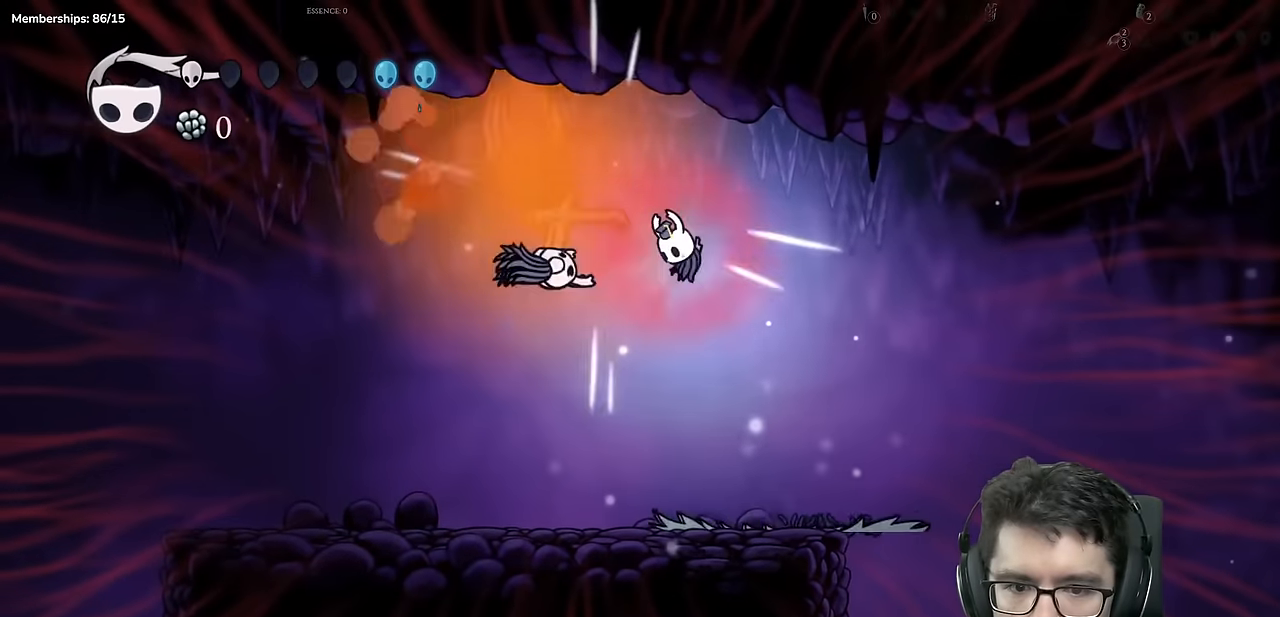
{"buttons": [], "left_stick": "center", "right_stick": "center", "events": []}
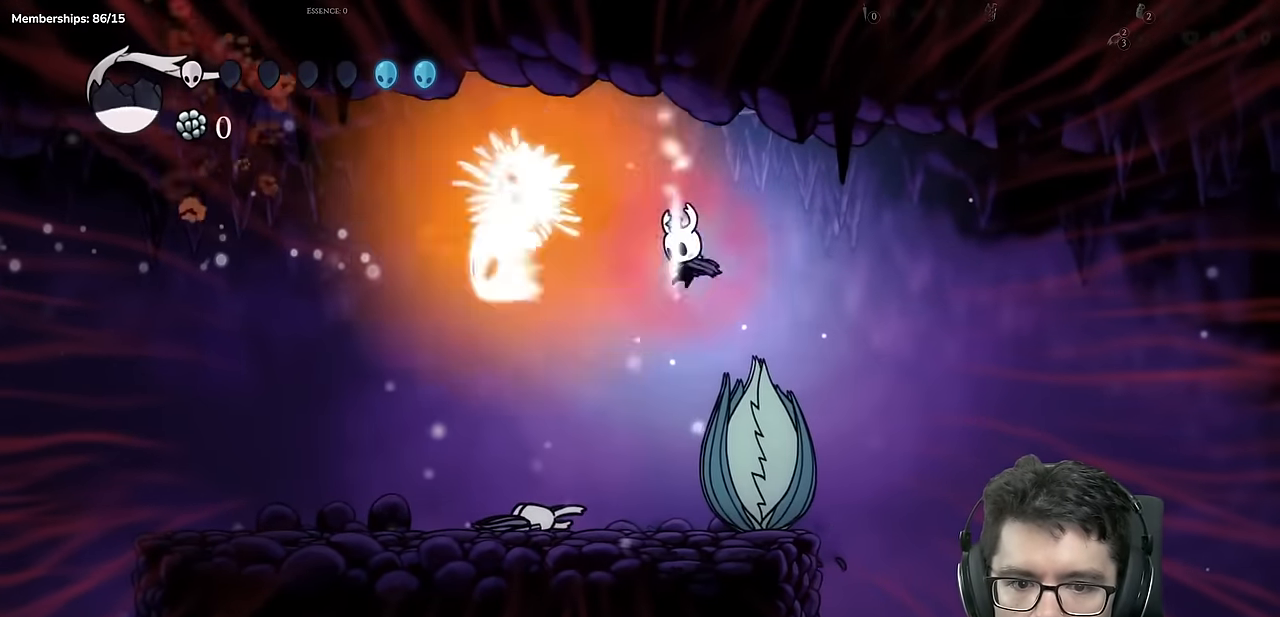
{"buttons": [], "left_stick": "center", "right_stick": "center", "events": [[250, "X", "down"], [333, "X", "up"]]}
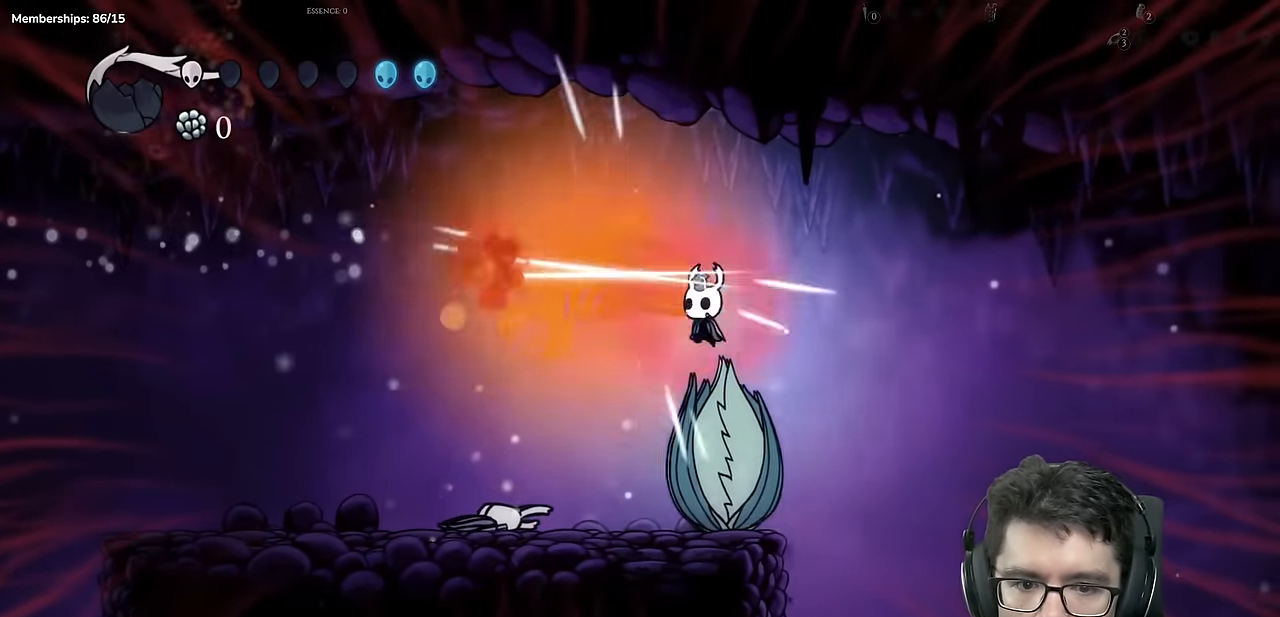
{"buttons": ["DPAD_RIGHT"], "left_stick": "center", "right_stick": "center", "events": [[467, "DPAD_RIGHT", "down"]]}
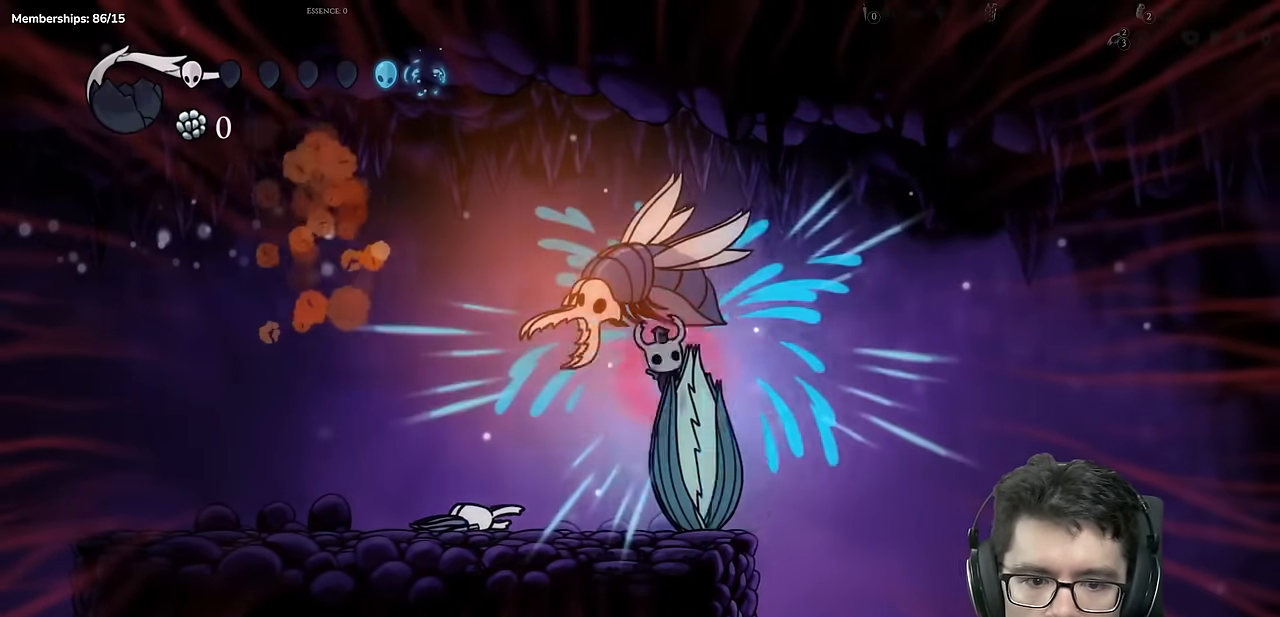
{"buttons": ["DPAD_RIGHT"], "left_stick": "center", "right_stick": "center", "events": [[33, "DPAD_UP", "down"], [183, "X", "down"], [417, "DPAD_UP", "up"], [417, "X", "up"]]}
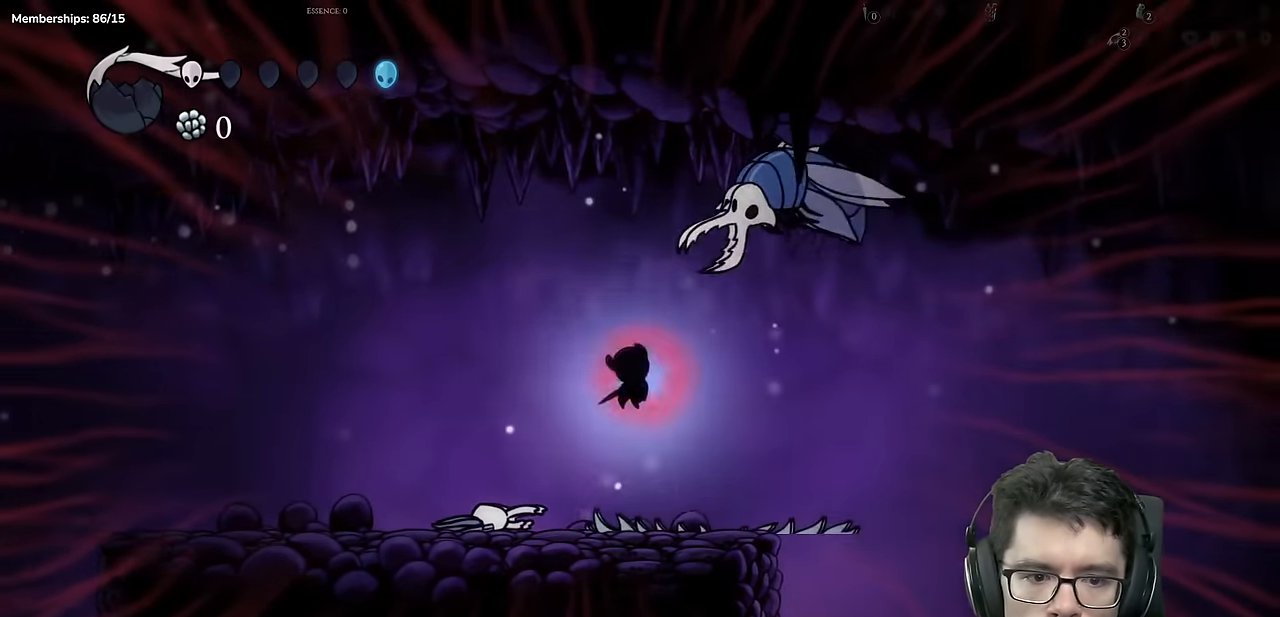
{"buttons": ["A", "X", "DPAD_UP", "DPAD_RIGHT"], "left_stick": "center", "right_stick": "center", "events": [[117, "A", "down"], [317, "DPAD_UP", "down"], [434, "X", "down"]]}
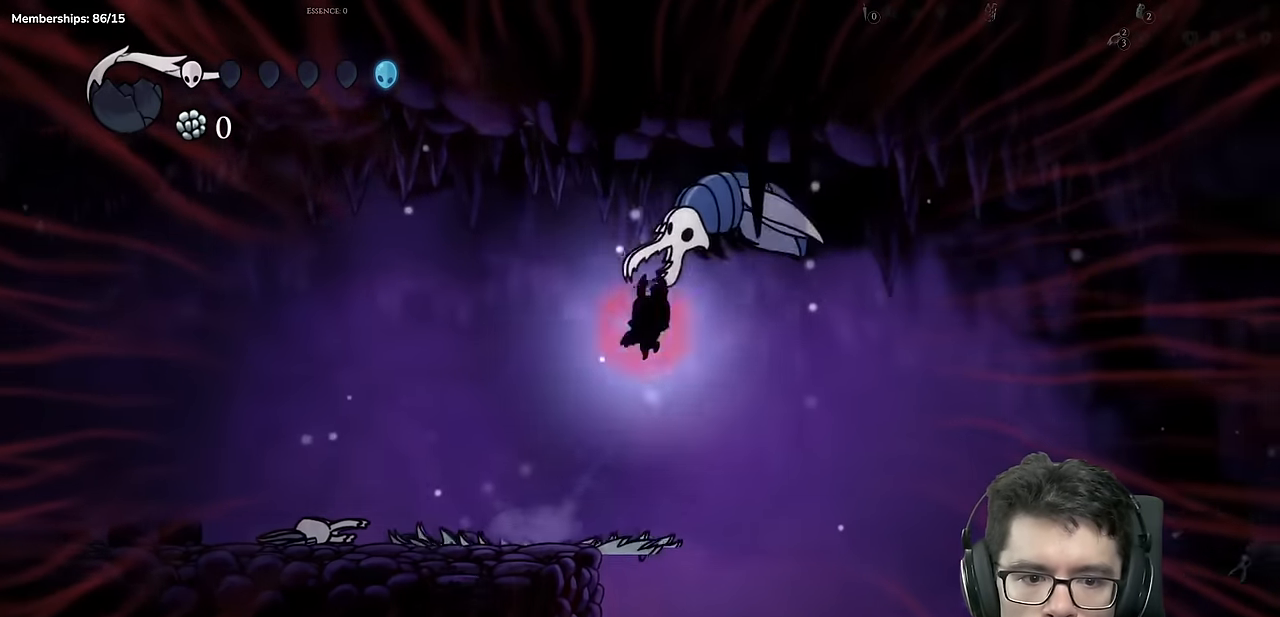
{"buttons": ["DPAD_UP", "DPAD_RIGHT"], "left_stick": "center", "right_stick": "center", "events": [[100, "A", "up"], [250, "X", "up"]]}
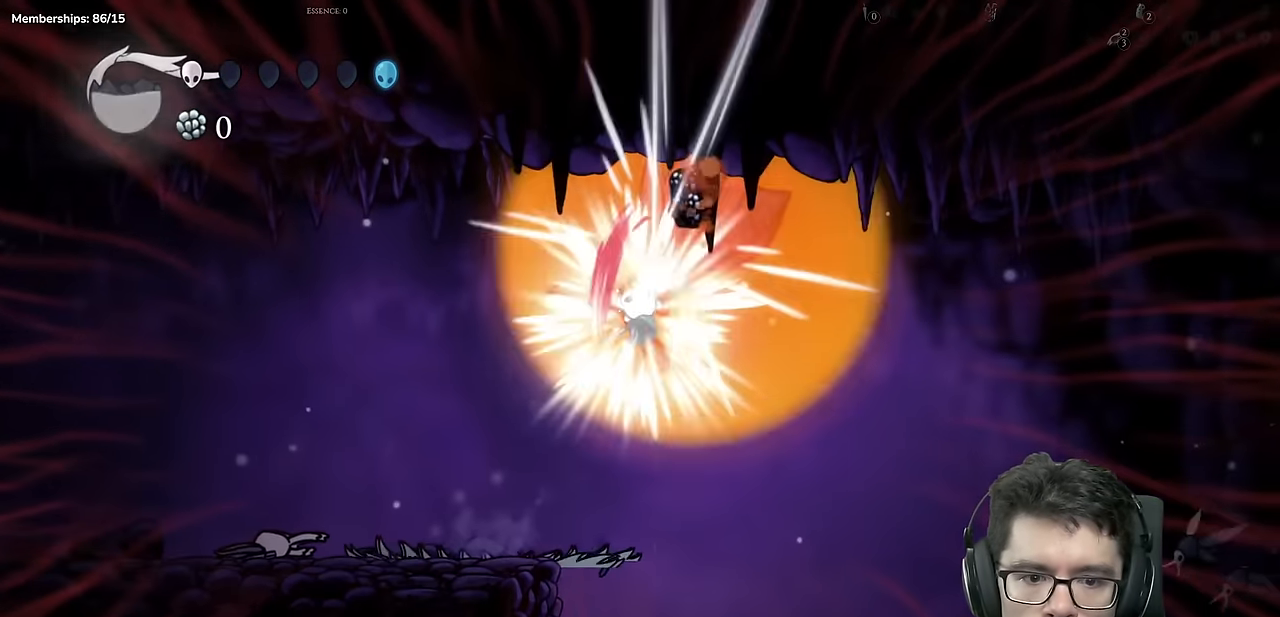
{"buttons": ["DPAD_LEFT"], "left_stick": "center", "right_stick": "center", "events": [[134, "DPAD_UP", "up"], [300, "DPAD_RIGHT", "up"], [334, "DPAD_LEFT", "down"]]}
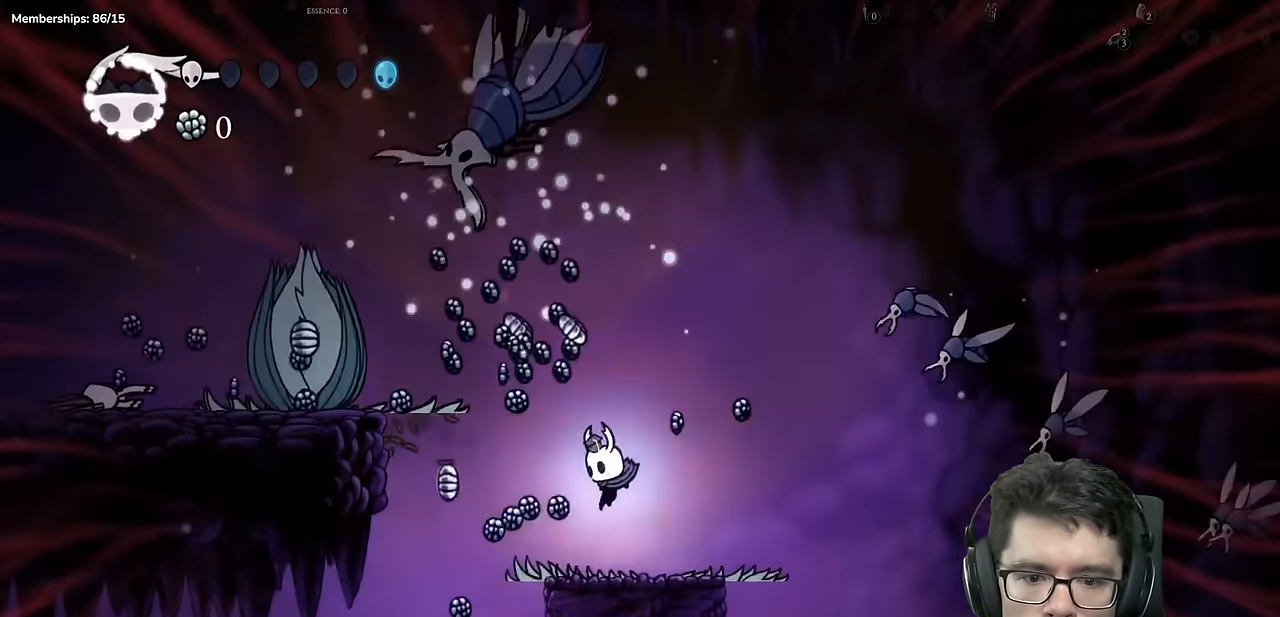
{"buttons": ["A", "X", "DPAD_LEFT"], "left_stick": "center", "right_stick": "center", "events": [[33, "A", "down"], [467, "X", "down"]]}
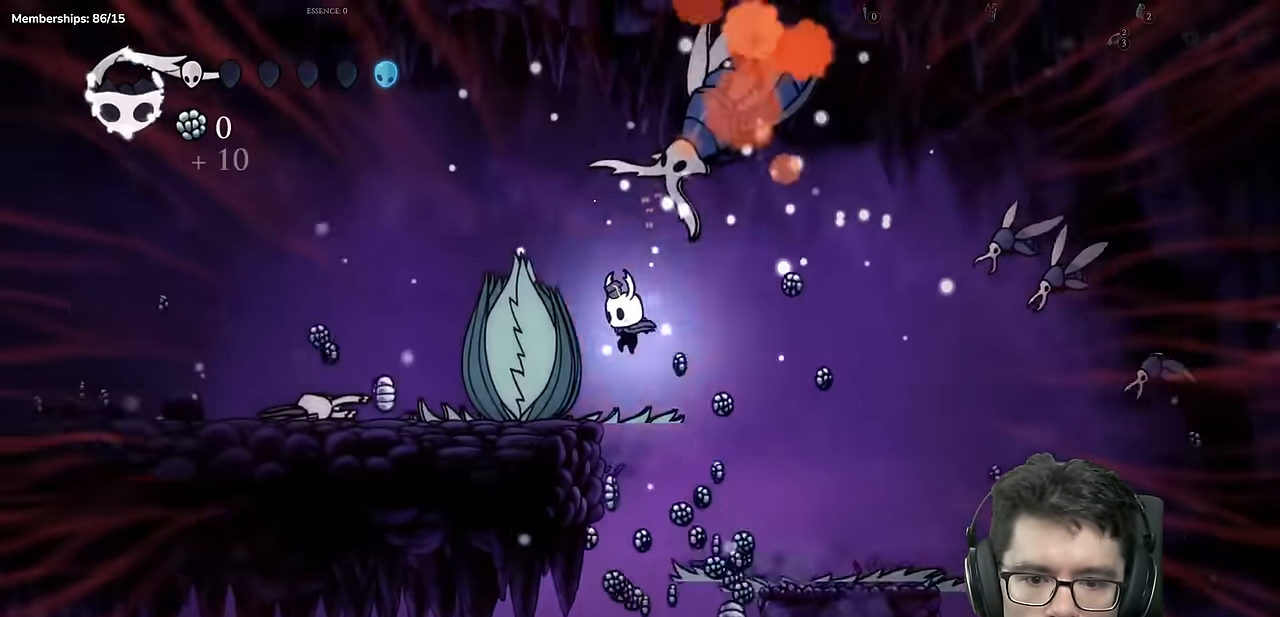
{"buttons": ["X", "DPAD_LEFT"], "left_stick": "center", "right_stick": "center", "events": [[17, "DPAD_LEFT", "up"], [117, "DPAD_LEFT", "down"], [284, "A", "up"], [284, "X", "up"], [367, "X", "down"]]}
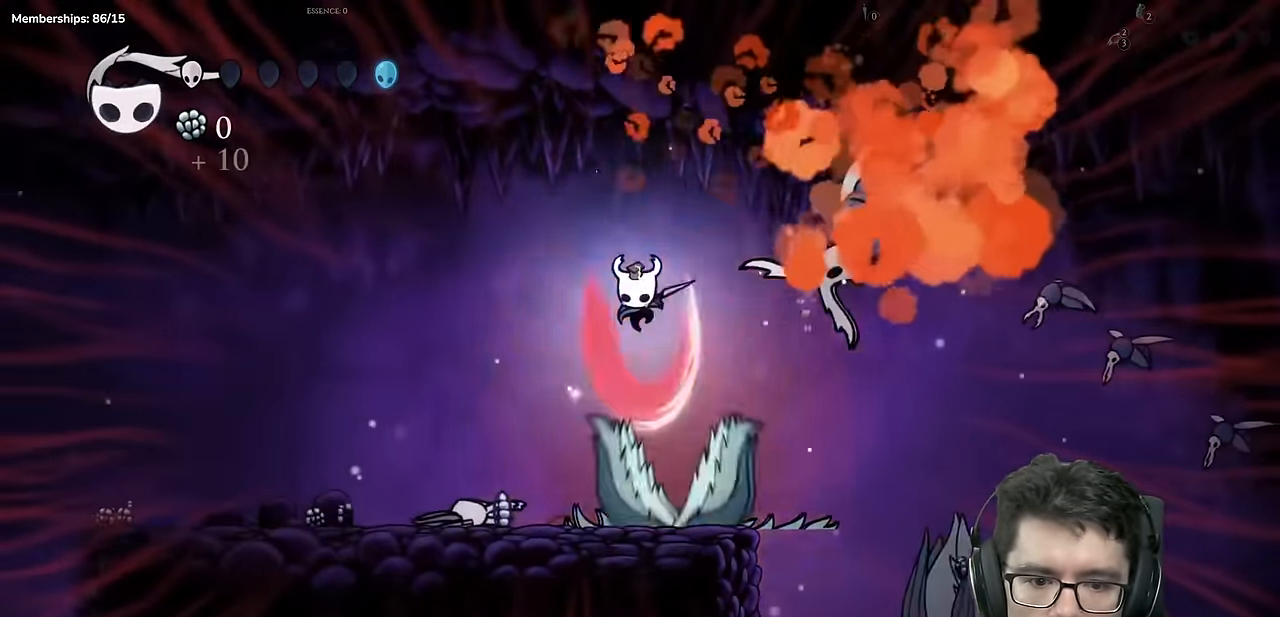
{"buttons": ["DPAD_LEFT"], "left_stick": "center", "right_stick": "center", "events": [[167, "X", "up"]]}
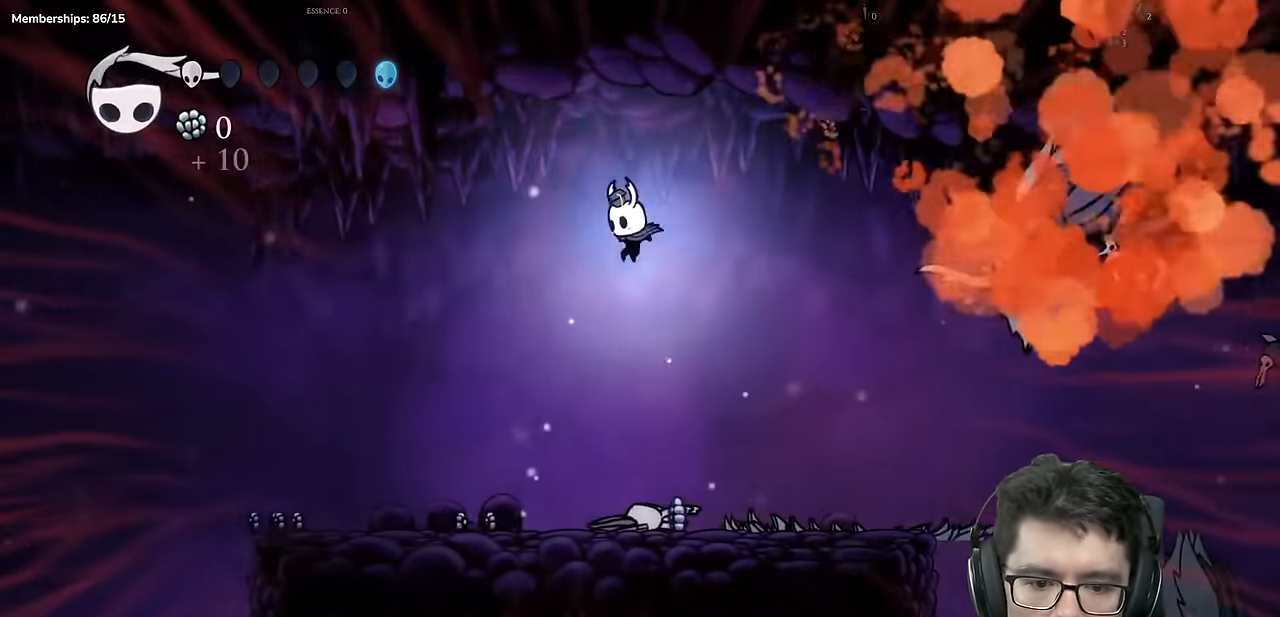
{"buttons": ["DPAD_LEFT"], "left_stick": "center", "right_stick": "center", "events": []}
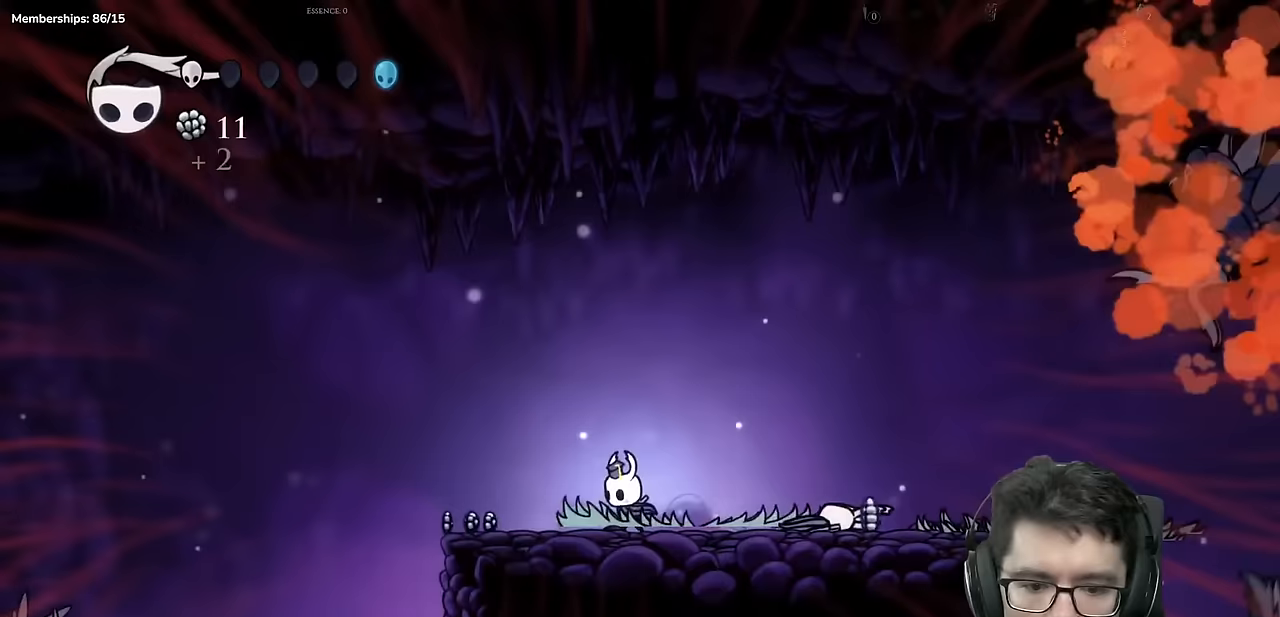
{"buttons": ["A", "DPAD_LEFT"], "left_stick": "center", "right_stick": "center", "events": [[350, "A", "down"]]}
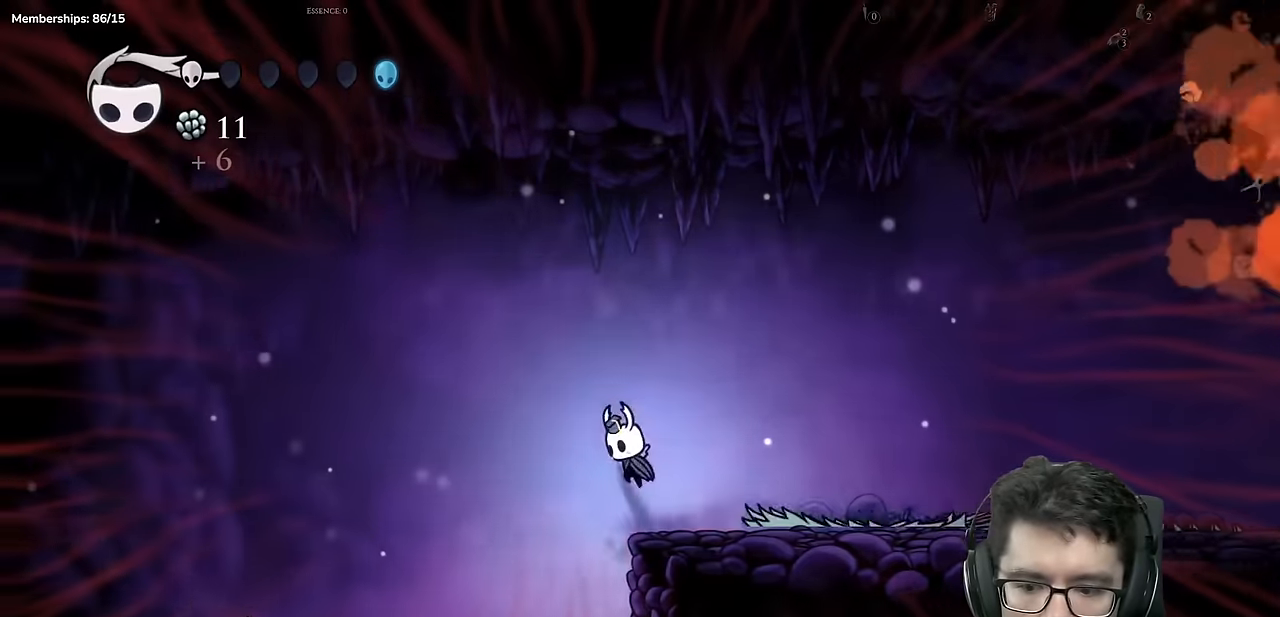
{"buttons": ["DPAD_LEFT"], "left_stick": "center", "right_stick": "center", "events": [[483, "A", "up"]]}